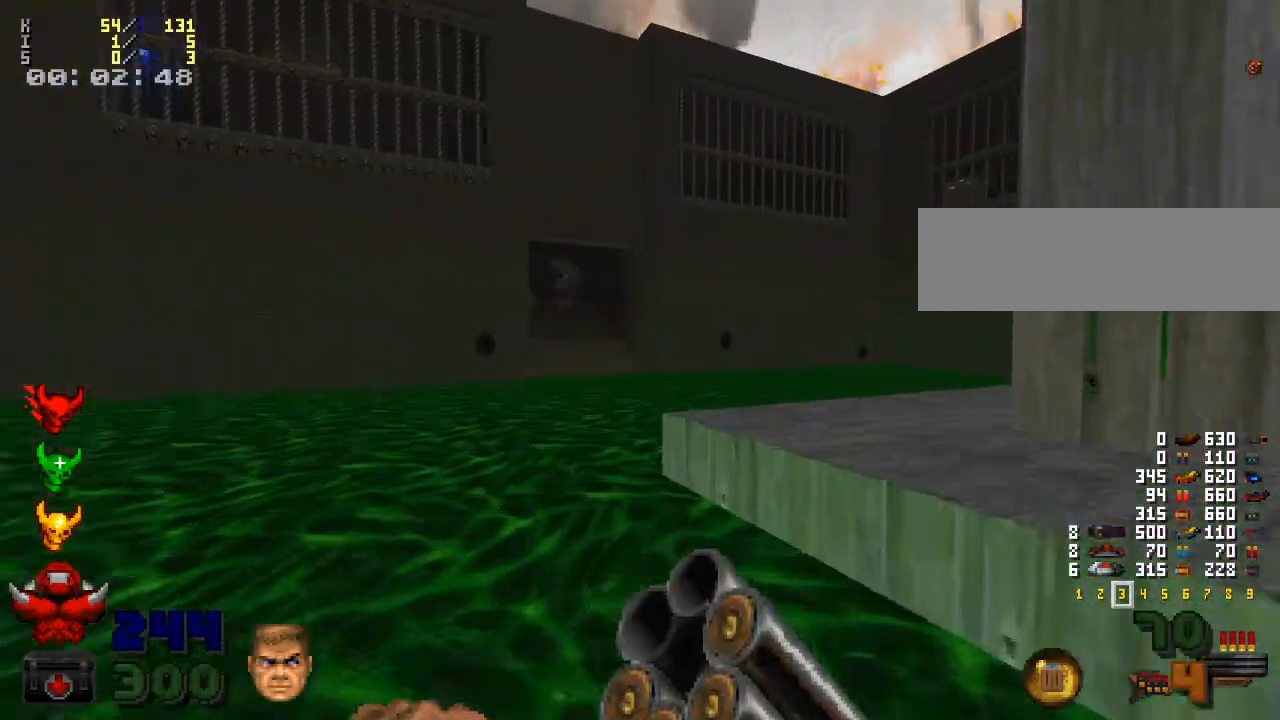
Gameplay with keyboard and mouse; each line is a JSON object with the keys and mouse buttons held at the frame after it. "events" lists presses ("down") and releases ("up") of ".", "/", "0", "1", "2", "3", "4", "5", "6", "7", "8", "9", "a", "alt_l", "alt_r", "b", "backspace", "c", "caps_lock", "comma", "ctrl_l", "ctrl_r", "d", "down", "e", "equals", "escape", "f", "f1", "f10", "f11", "f12", "f2", "f3", "f4", "f5", "f6", "f7", "f8", "f9", "g", "h", "i", "j", "k", "l", "lbracket", "left", "m", "minus", "n", "o", "p", "q", "quote", "r", "rbracket", "return", "right", "s", "semicolon", "shift_l", "shift_r", "space", "super", "t", "tab", "tilde", "u", "up", "v", "w", "x", "y", "z", "mouse_left", "mouse_wheel" and "mouse_right" between this image and that frame as [ms after this image, input, new state], when the widget could be followed in between. "mouse_left", "mouse_wheel", "mouse_right" = the "left", "wheel", "right" buttons of the "mouse" list. No other keys are recorded. "wheel" means that the mouse wheel is clicked or scrolled. Mouse movement is not recorded.
{"keys": [], "mouse": [], "events": [[300, "w", "up"], [367, "w", "down"], [467, "w", "up"]]}
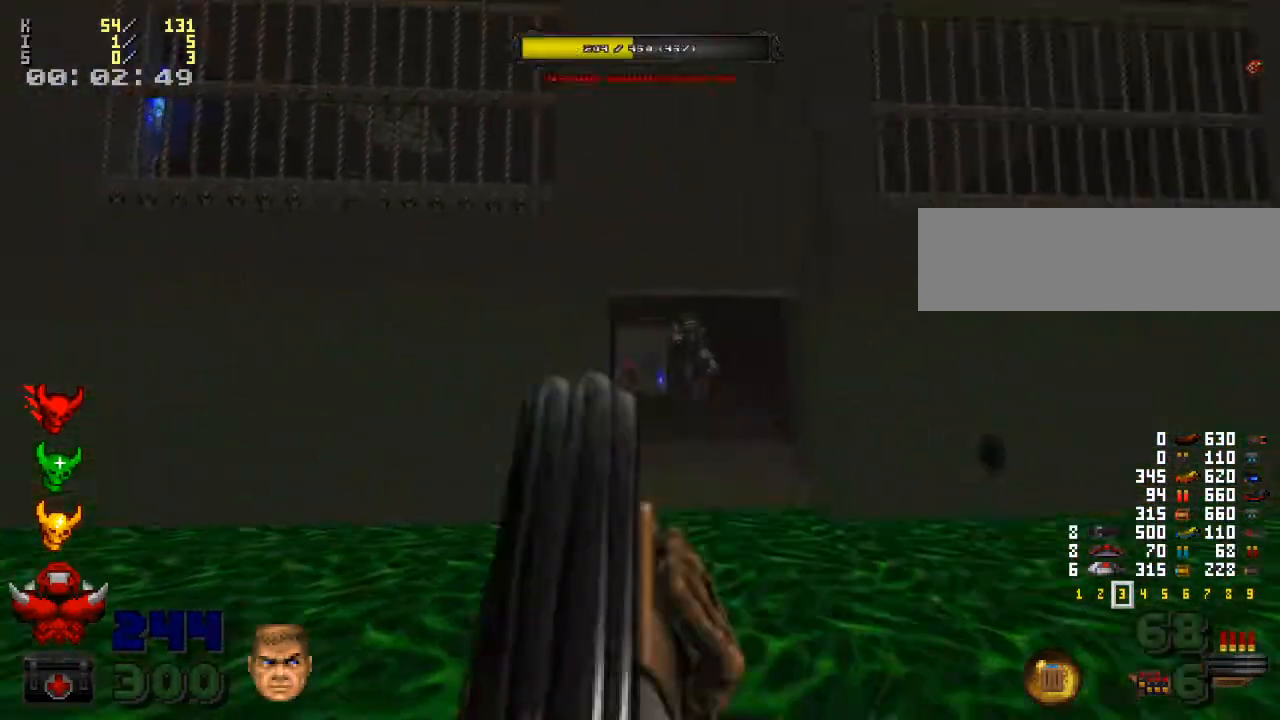
{"keys": [], "mouse": [], "events": [[267, "mouse_left", "down"], [333, "d", "down"], [433, "d", "up"], [433, "mouse_left", "up"]]}
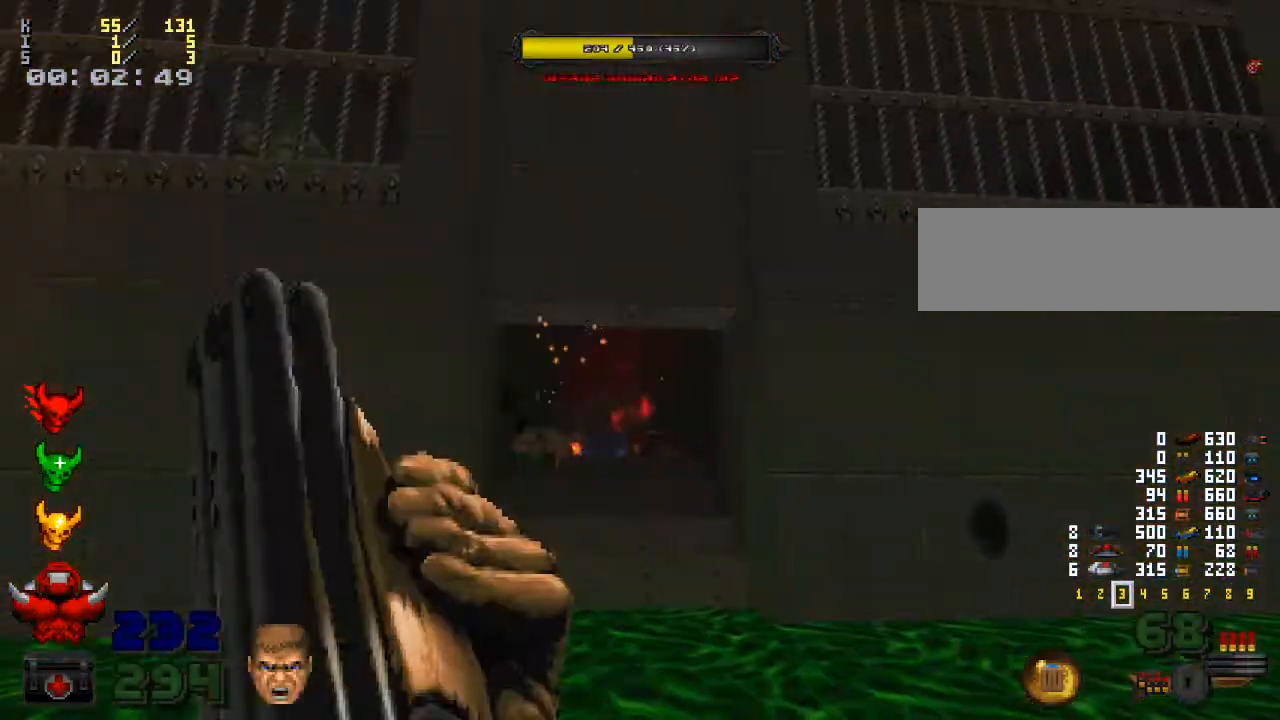
{"keys": ["a", "w"], "mouse": [], "events": [[100, "w", "down"], [233, "w", "up"], [433, "a", "down"], [467, "w", "down"]]}
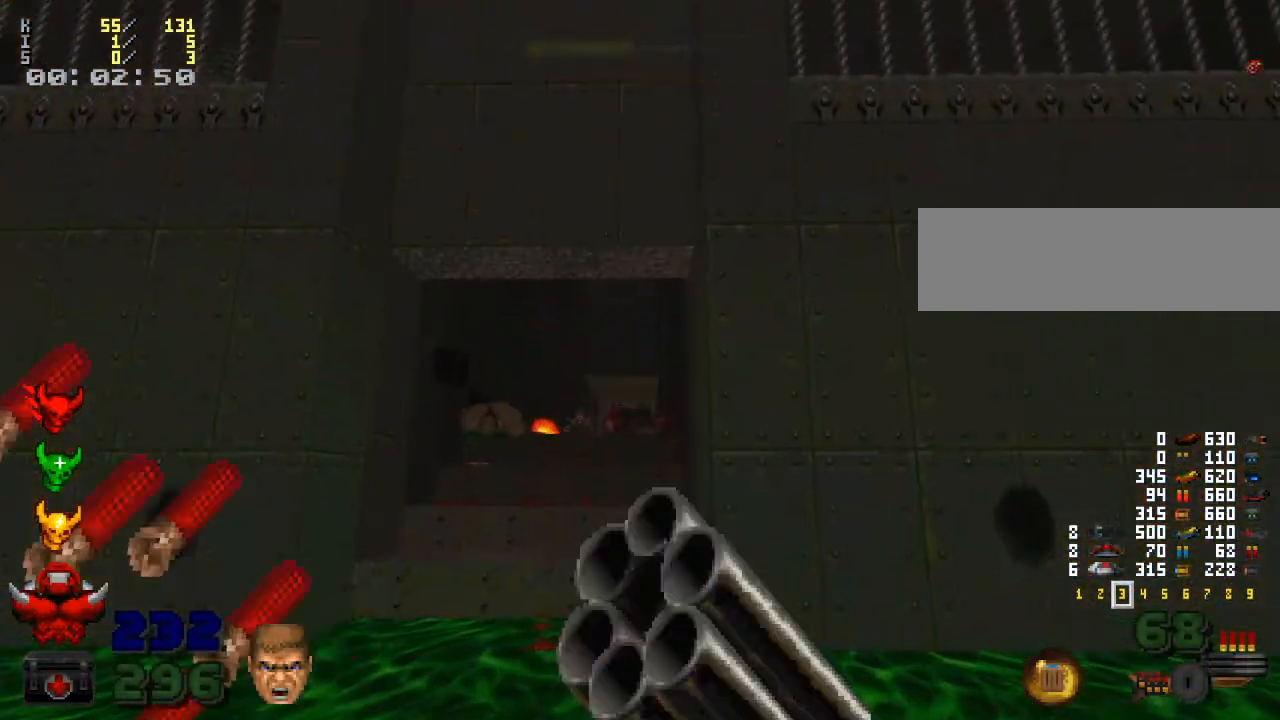
{"keys": ["d"], "mouse": [], "events": [[100, "a", "up"], [200, "w", "up"], [467, "d", "down"]]}
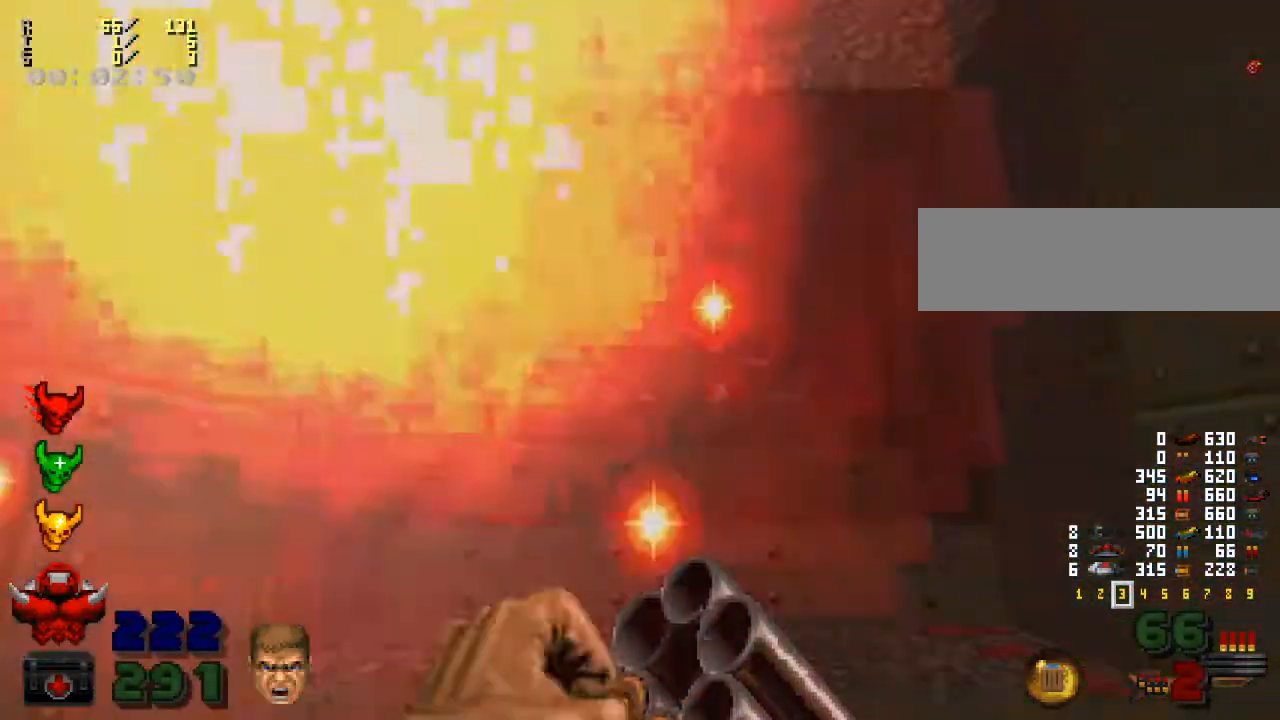
{"keys": [], "mouse": [], "events": [[100, "d", "up"], [133, "w", "down"], [367, "w", "up"]]}
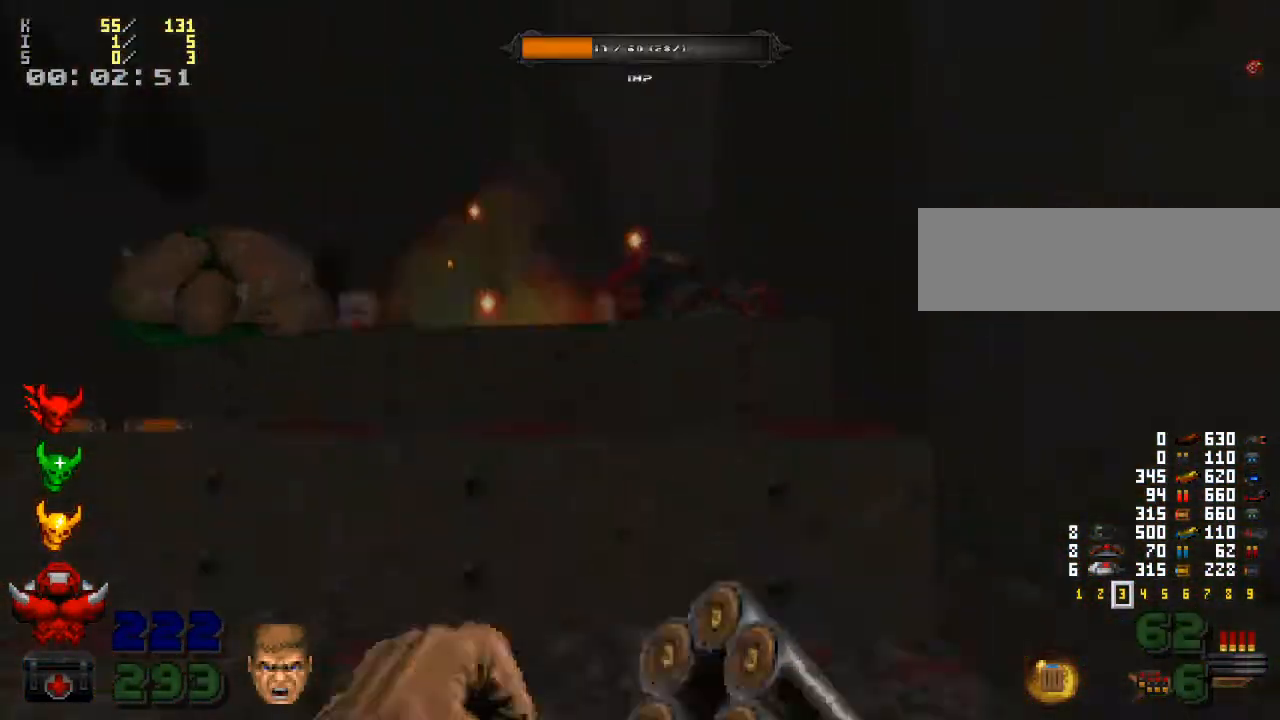
{"keys": [], "mouse": [], "events": [[300, "w", "down"], [333, "w", "up"]]}
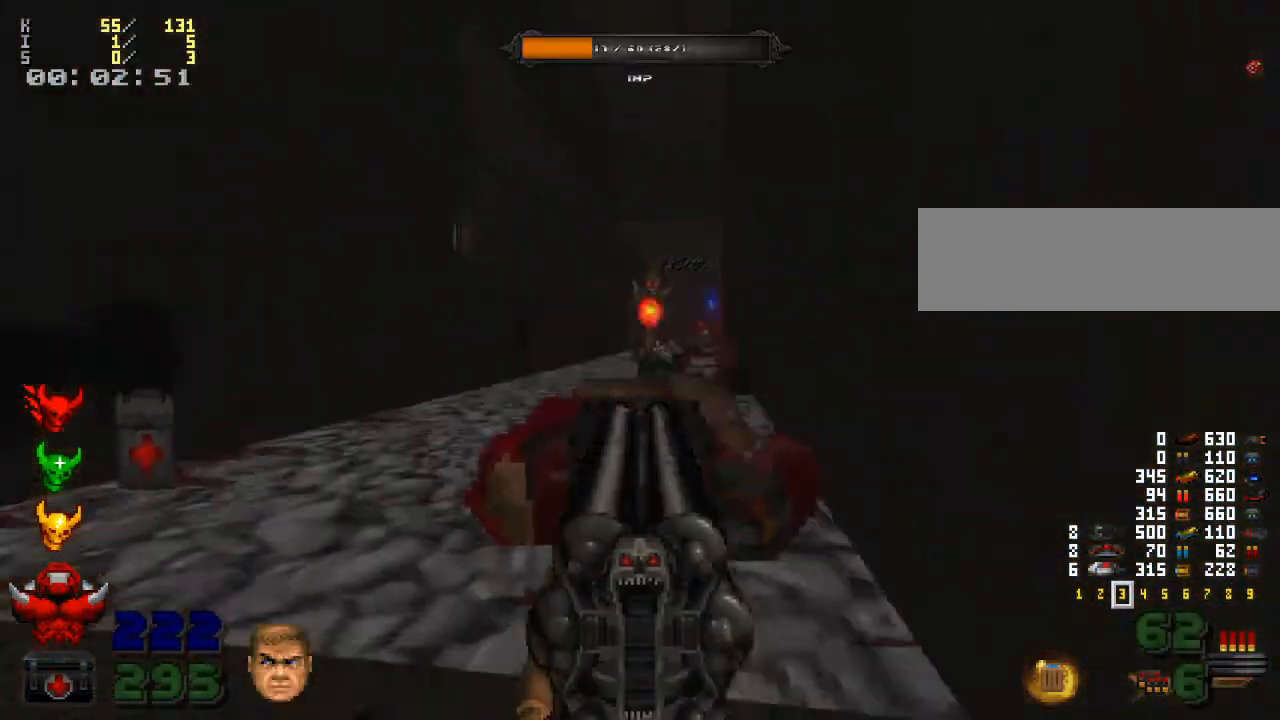
{"keys": ["a"], "mouse": [], "events": [[100, "w", "down"], [200, "mouse_right", "down"], [200, "w", "up"], [333, "a", "down"], [333, "mouse_right", "up"]]}
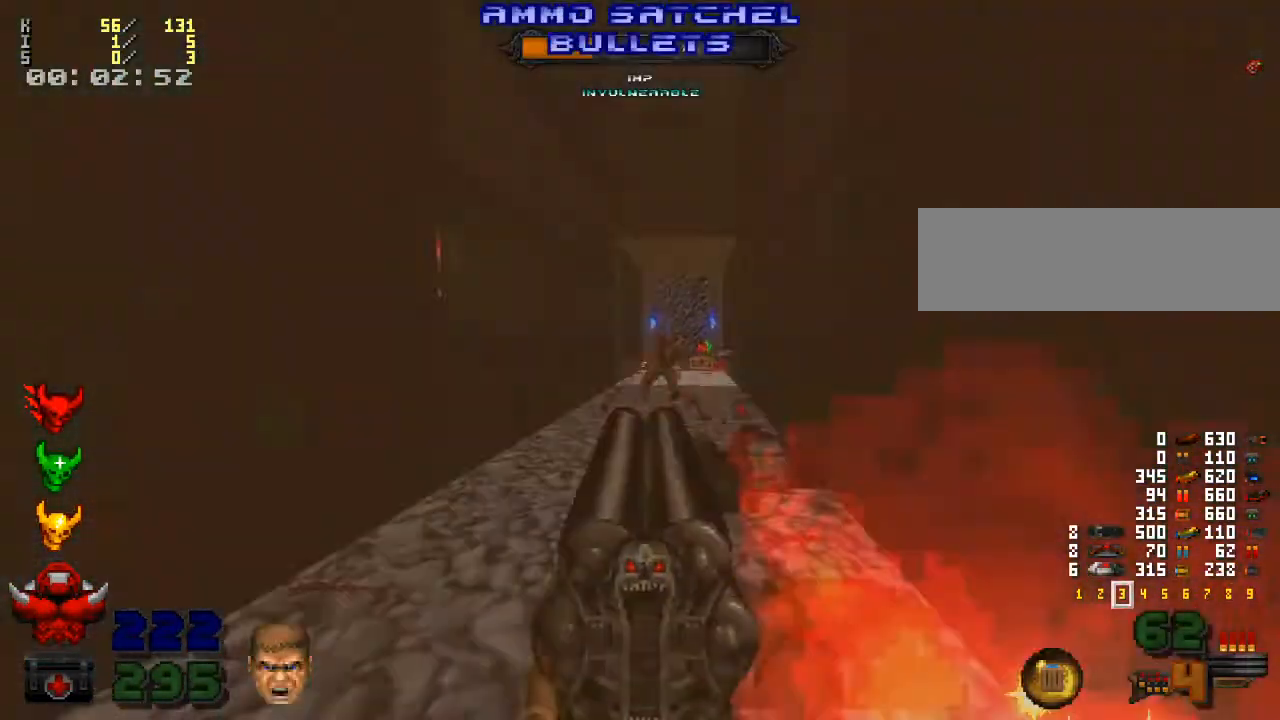
{"keys": [], "mouse": ["left"], "events": [[67, "a", "up"], [167, "mouse_right", "down"], [300, "mouse_right", "up"], [433, "mouse_left", "down"]]}
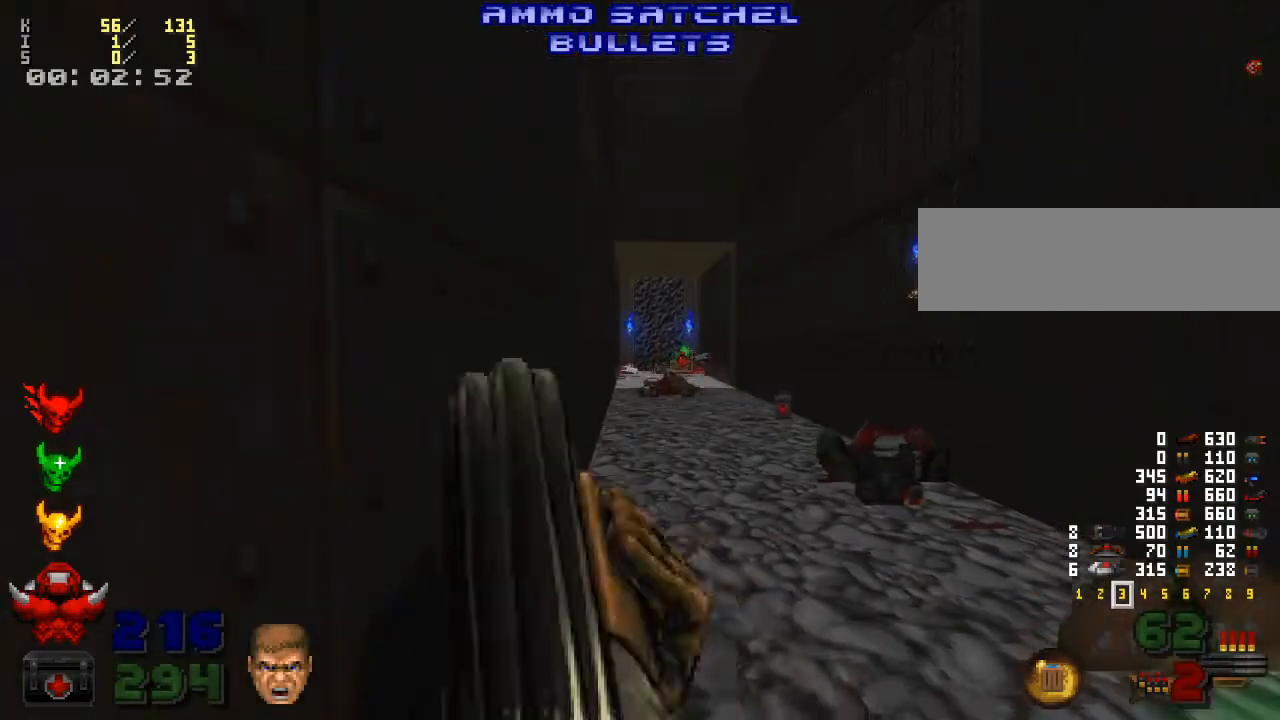
{"keys": [], "mouse": [], "events": [[33, "mouse_left", "up"], [333, "d", "down"], [500, "d", "up"]]}
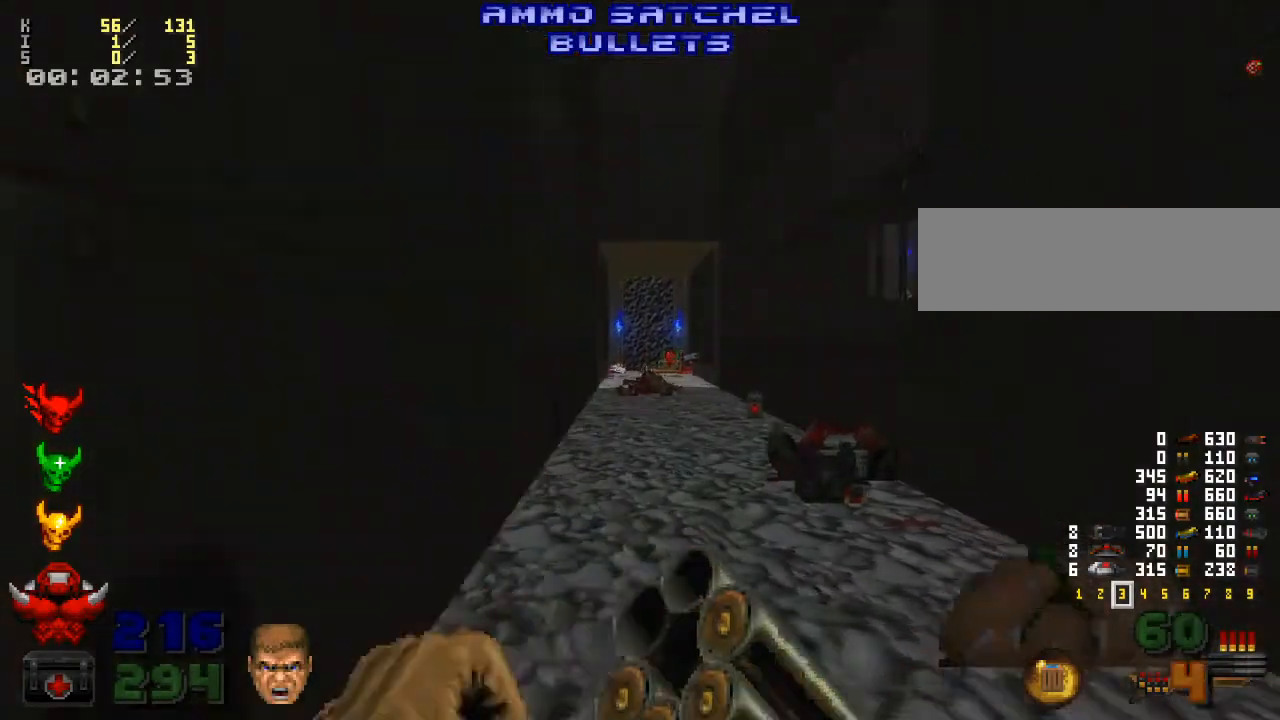
{"keys": [], "mouse": [], "events": [[33, "w", "down"], [133, "w", "up"]]}
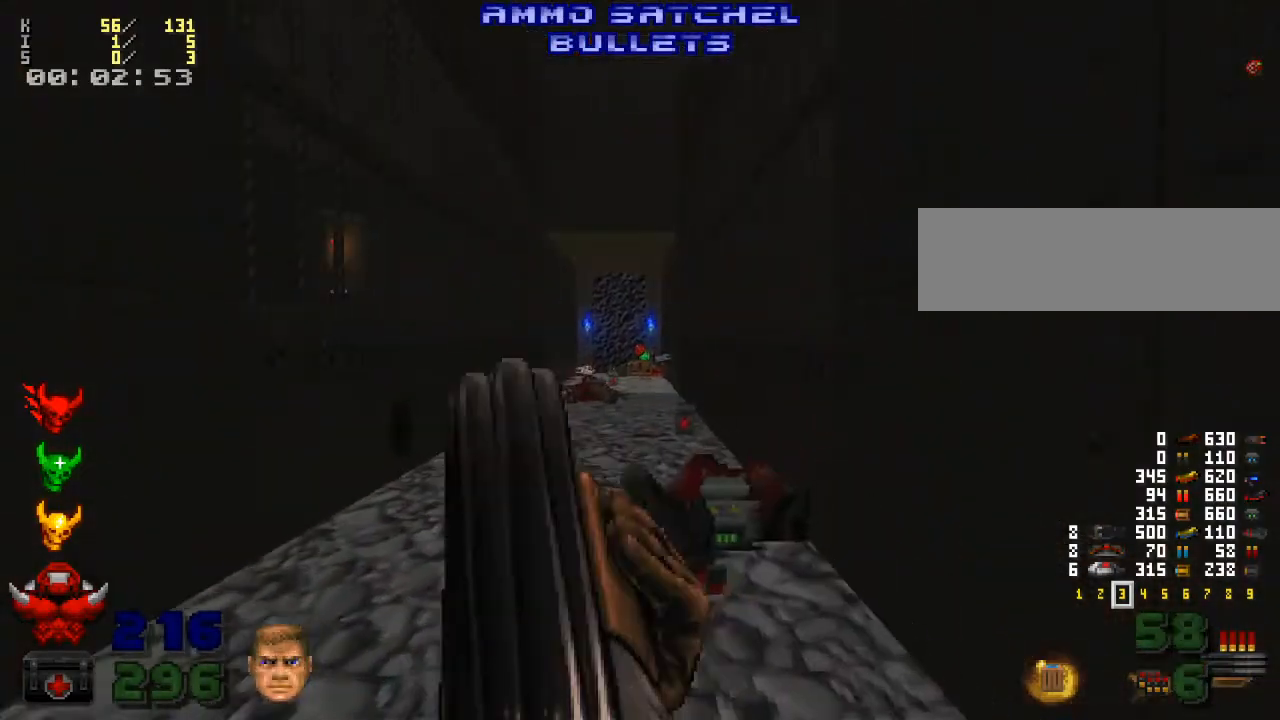
{"keys": [], "mouse": [], "events": []}
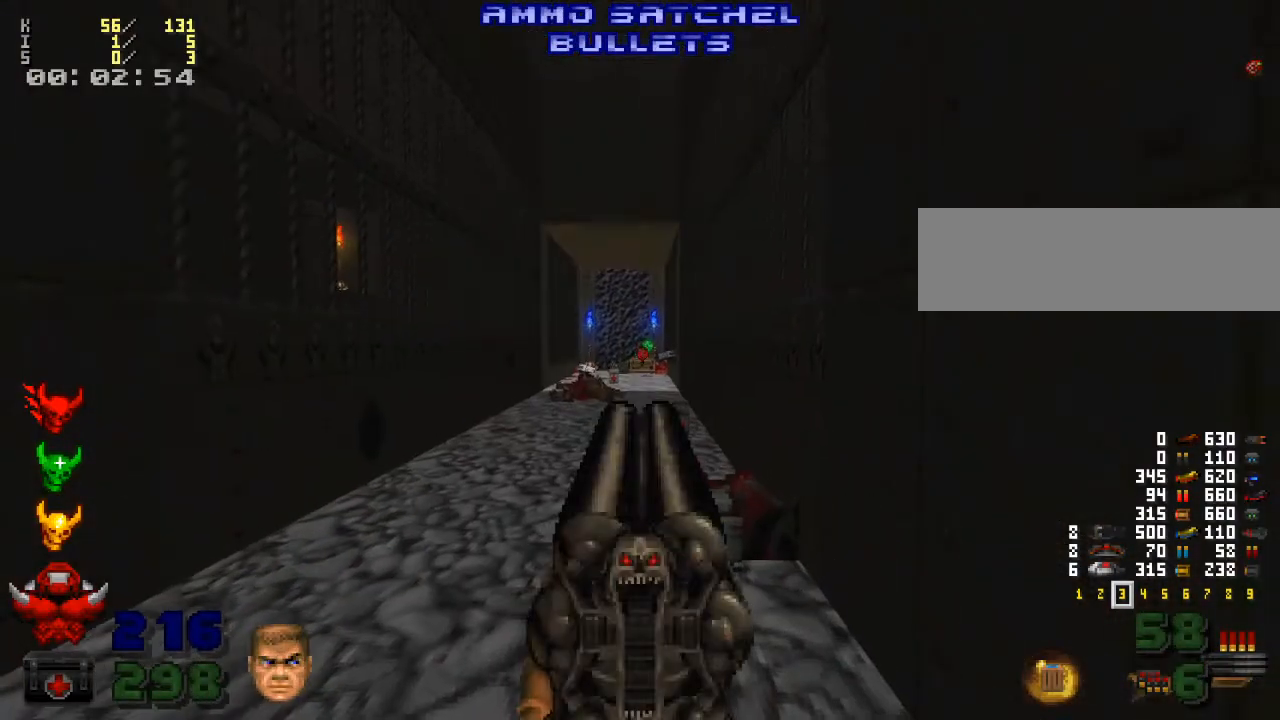
{"keys": ["w"], "mouse": [], "events": [[267, "w", "down"]]}
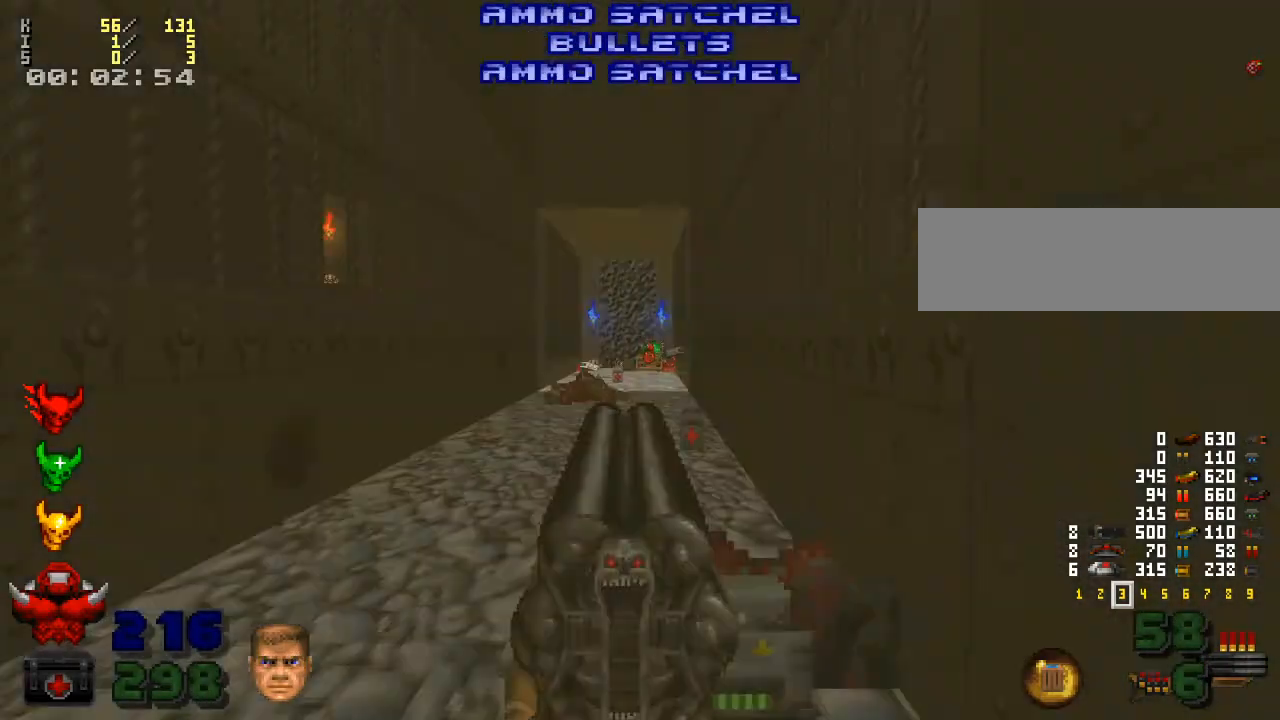
{"keys": ["w"], "mouse": [], "events": [[233, "w", "up"], [467, "w", "down"]]}
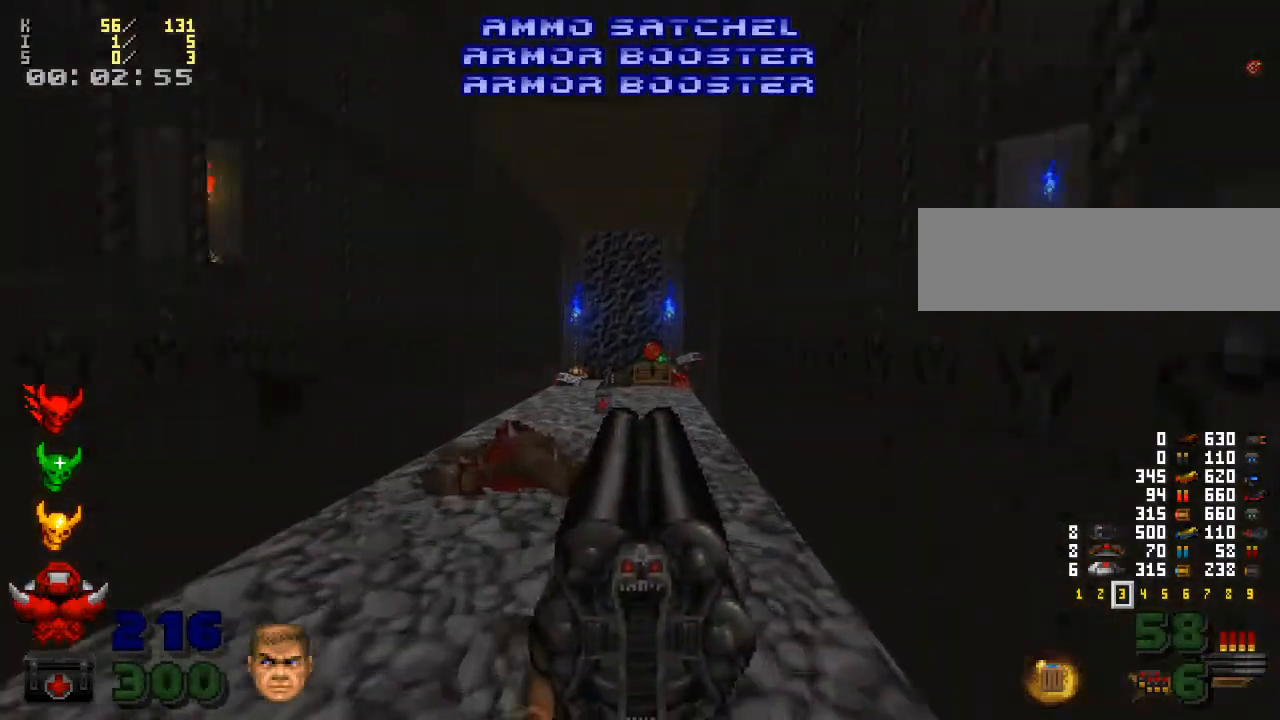
{"keys": [], "mouse": [], "events": [[100, "w", "up"]]}
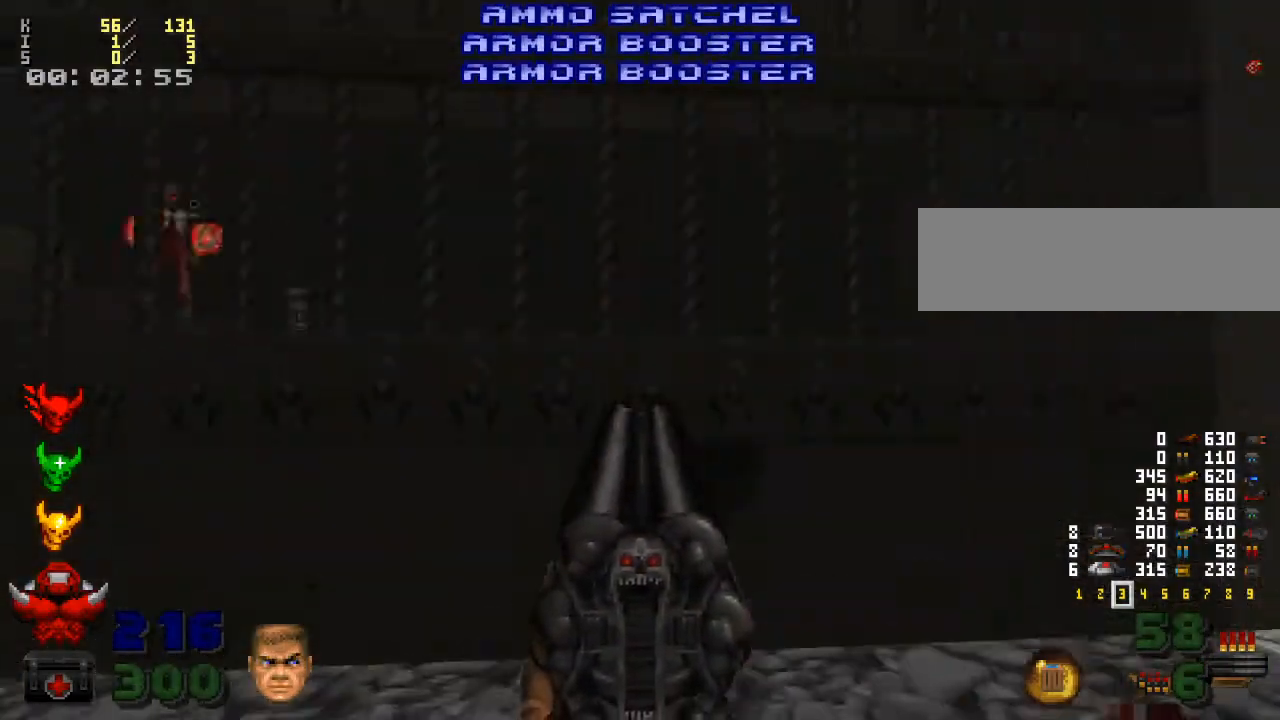
{"keys": ["d", "w"], "mouse": [], "events": [[33, "d", "down"], [233, "w", "down"], [400, "d", "up"], [500, "d", "down"]]}
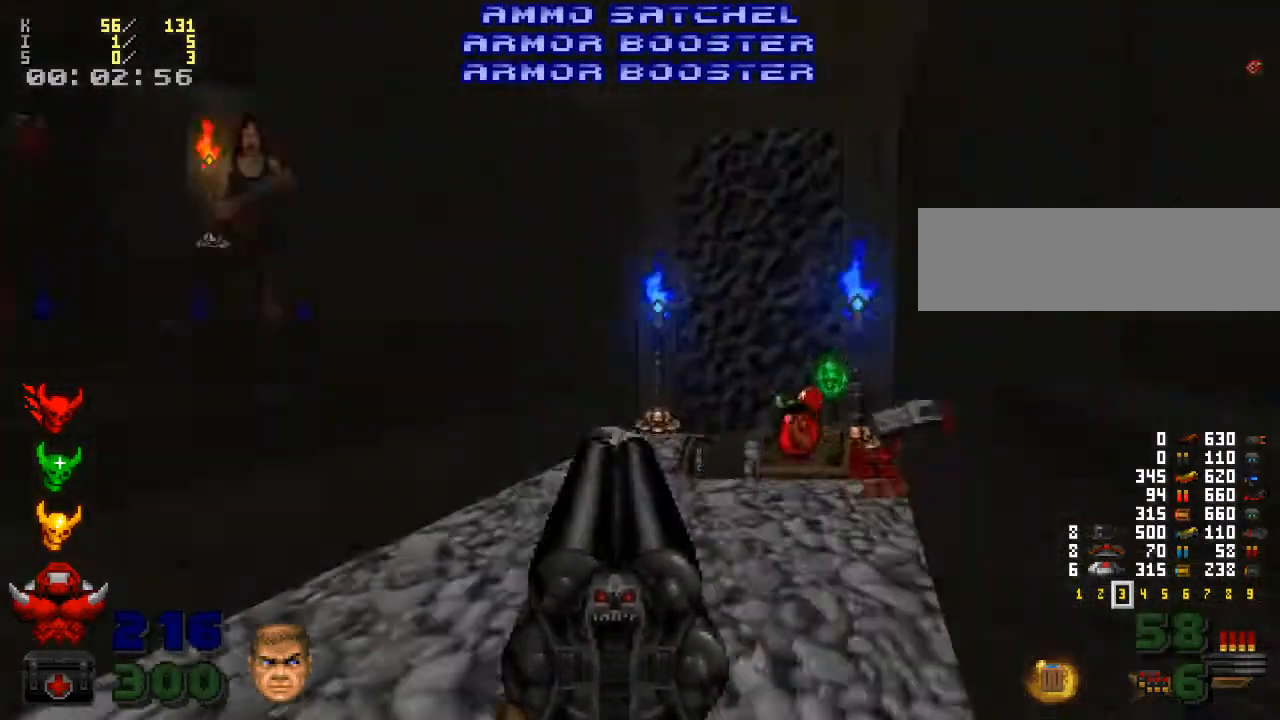
{"keys": ["w"], "mouse": [], "events": [[133, "d", "up"], [200, "d", "down"], [233, "w", "up"], [333, "d", "up"], [467, "w", "down"]]}
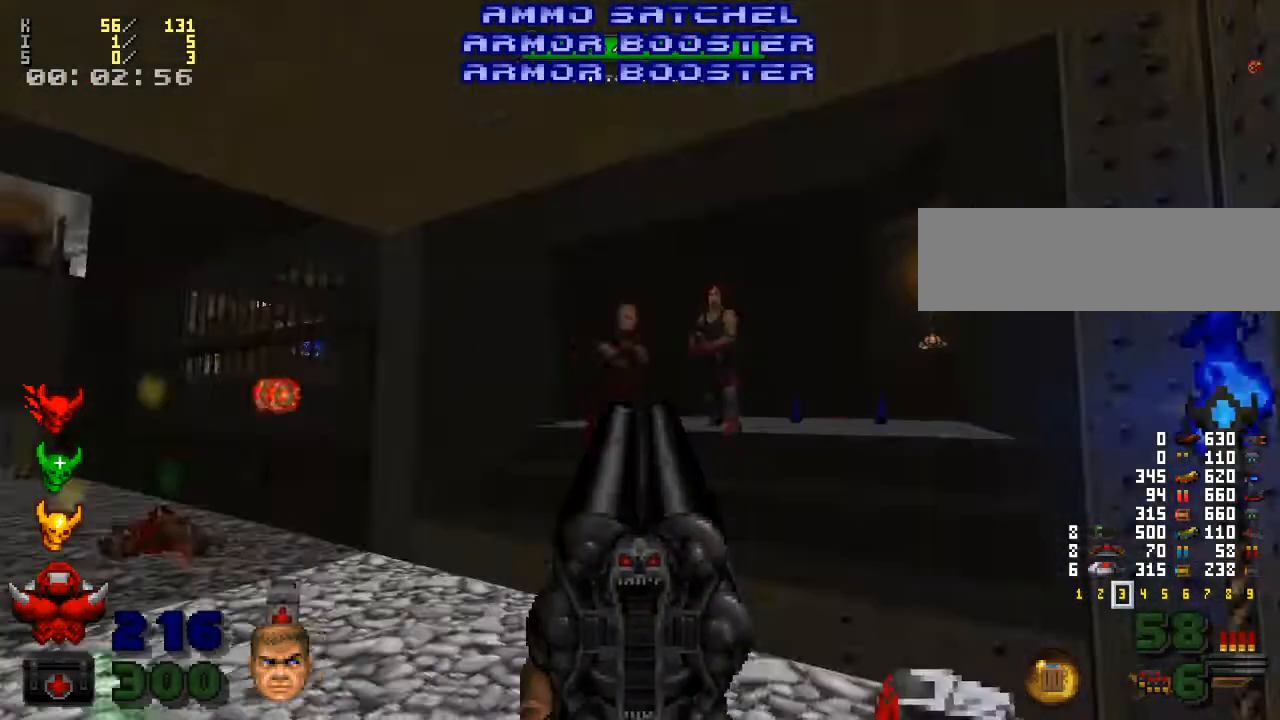
{"keys": ["a"], "mouse": ["left"], "events": [[300, "a", "down"], [300, "mouse_left", "down"], [333, "w", "up"]]}
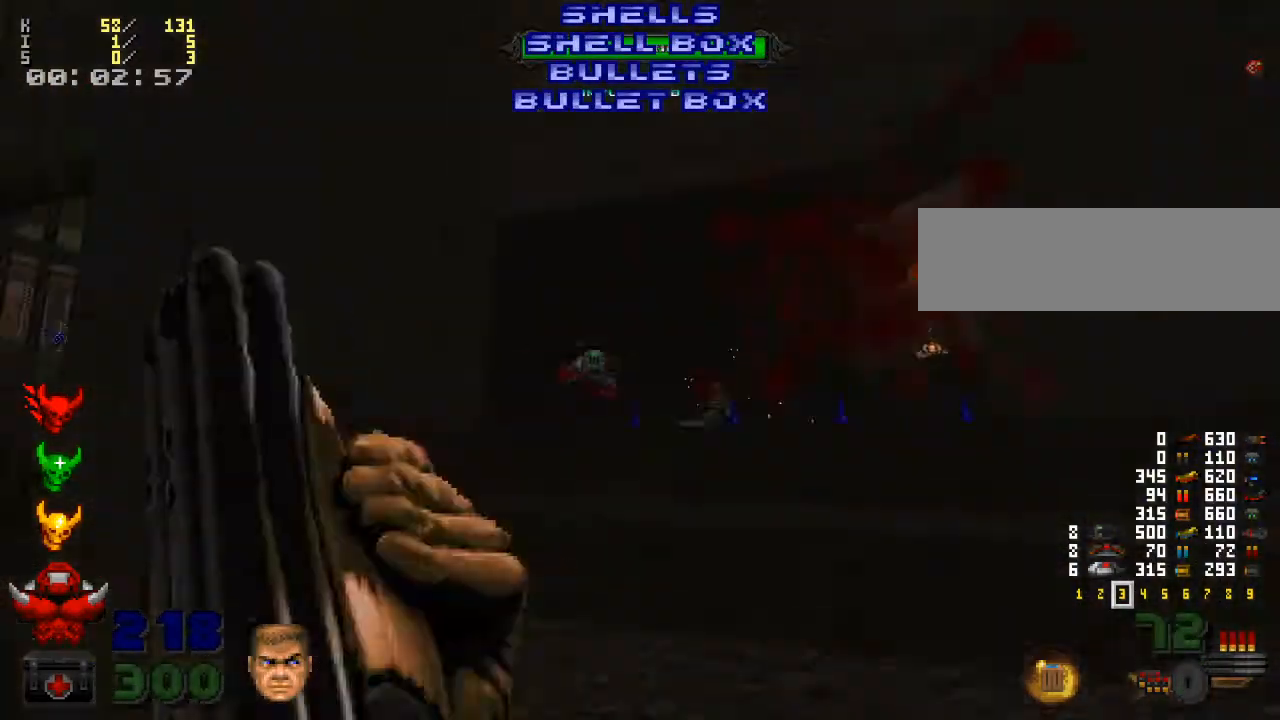
{"keys": [], "mouse": [], "events": [[33, "mouse_left", "up"], [233, "w", "down"], [367, "w", "up"], [500, "a", "up"]]}
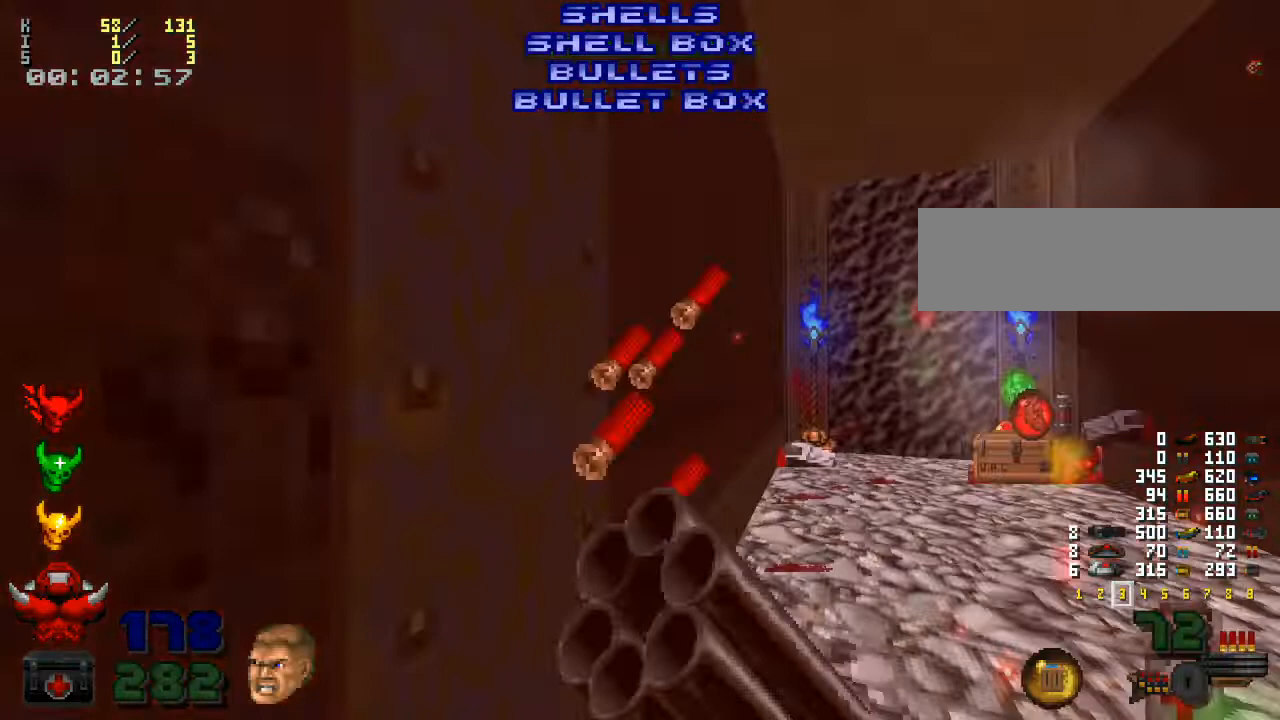
{"keys": ["w"], "mouse": [], "events": [[33, "s", "down"], [133, "d", "down"], [233, "s", "up"], [400, "d", "up"], [433, "w", "down"]]}
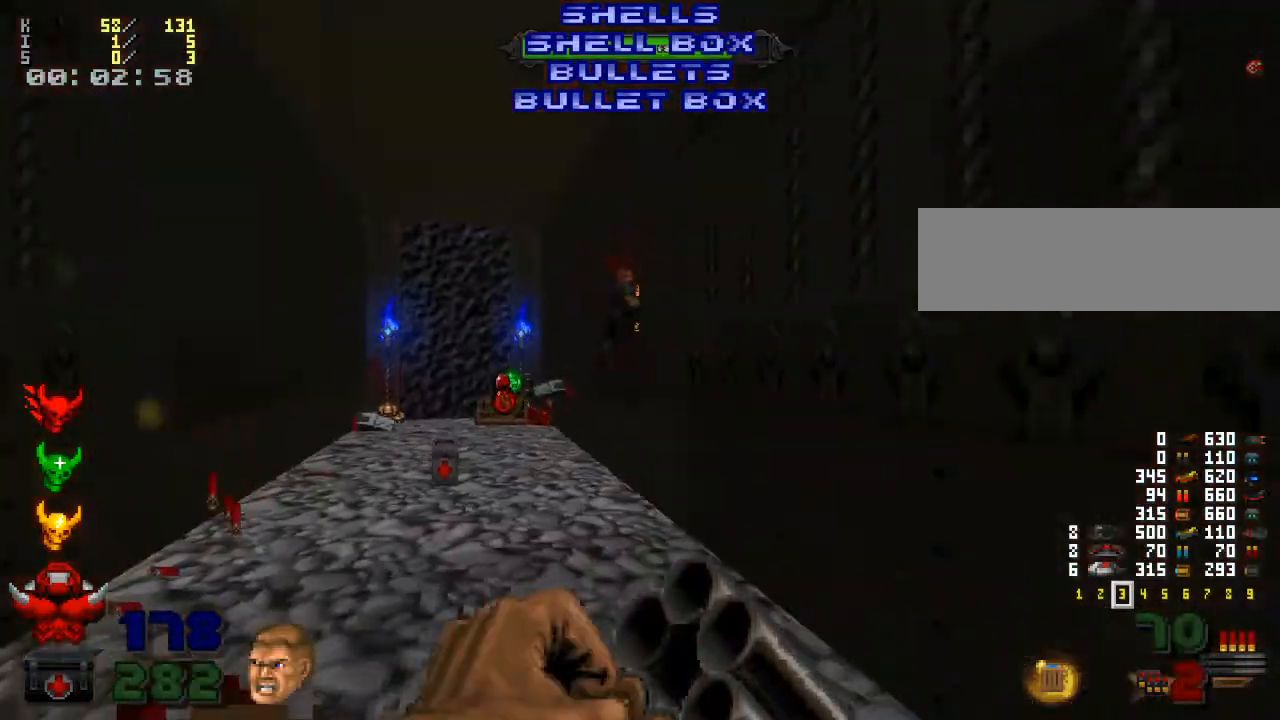
{"keys": ["w"], "mouse": [], "events": [[167, "a", "down"], [267, "w", "up"], [467, "a", "up"], [467, "w", "down"]]}
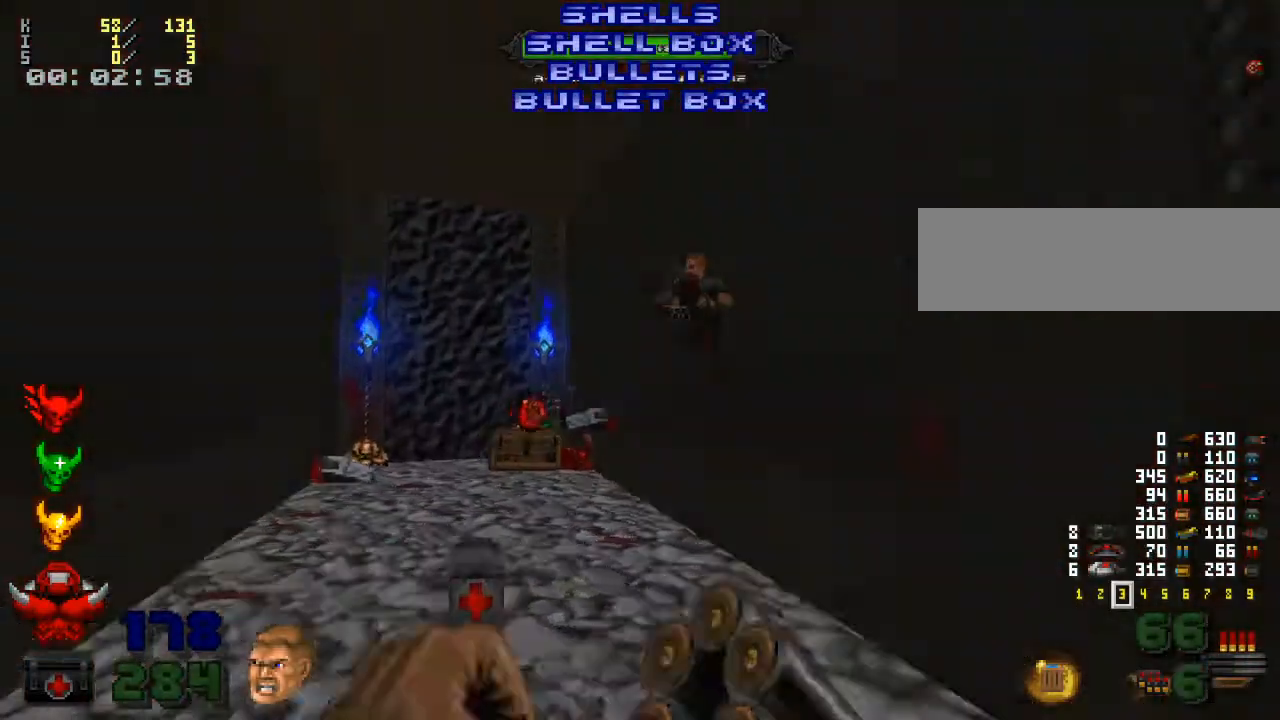
{"keys": ["d"], "mouse": ["left"], "events": [[100, "w", "up"], [167, "d", "down"], [200, "mouse_left", "down"], [367, "mouse_left", "up"], [433, "mouse_left", "down"]]}
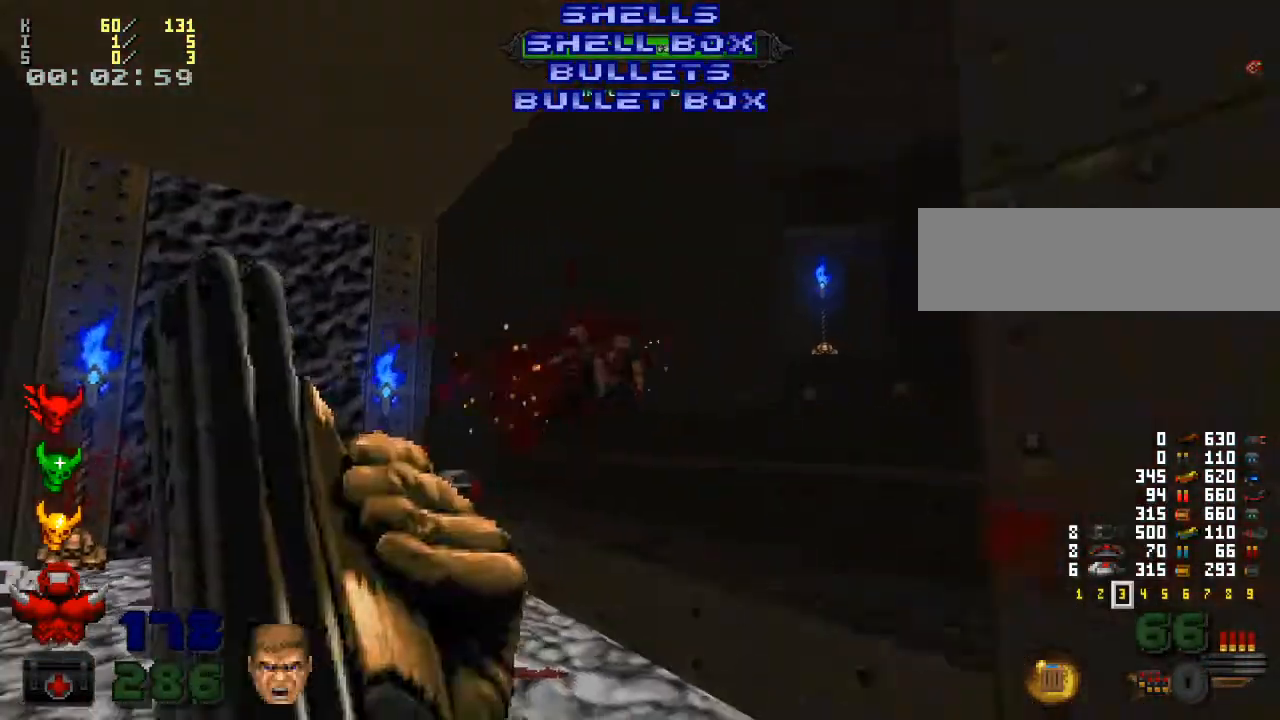
{"keys": ["a", "w"], "mouse": [], "events": [[100, "mouse_left", "up"], [267, "d", "up"], [300, "a", "down"], [433, "w", "down"]]}
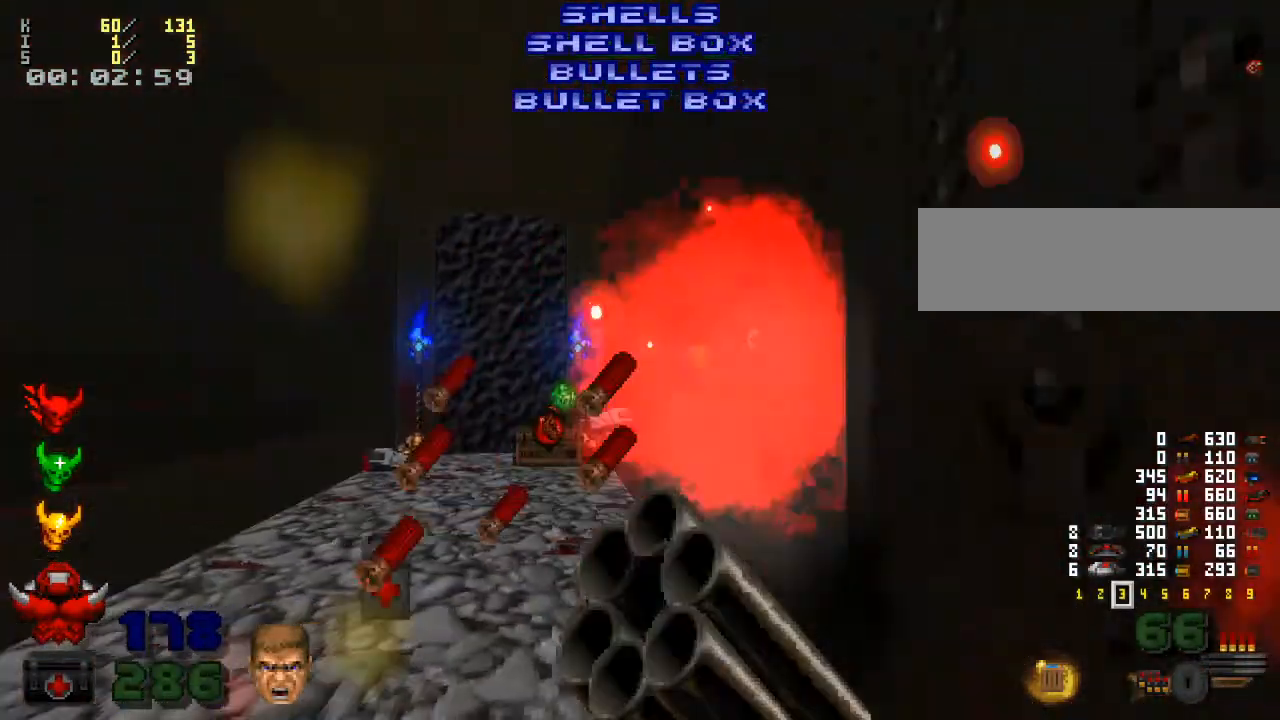
{"keys": ["d", "w"], "mouse": [], "events": [[67, "a", "up"], [300, "d", "down"]]}
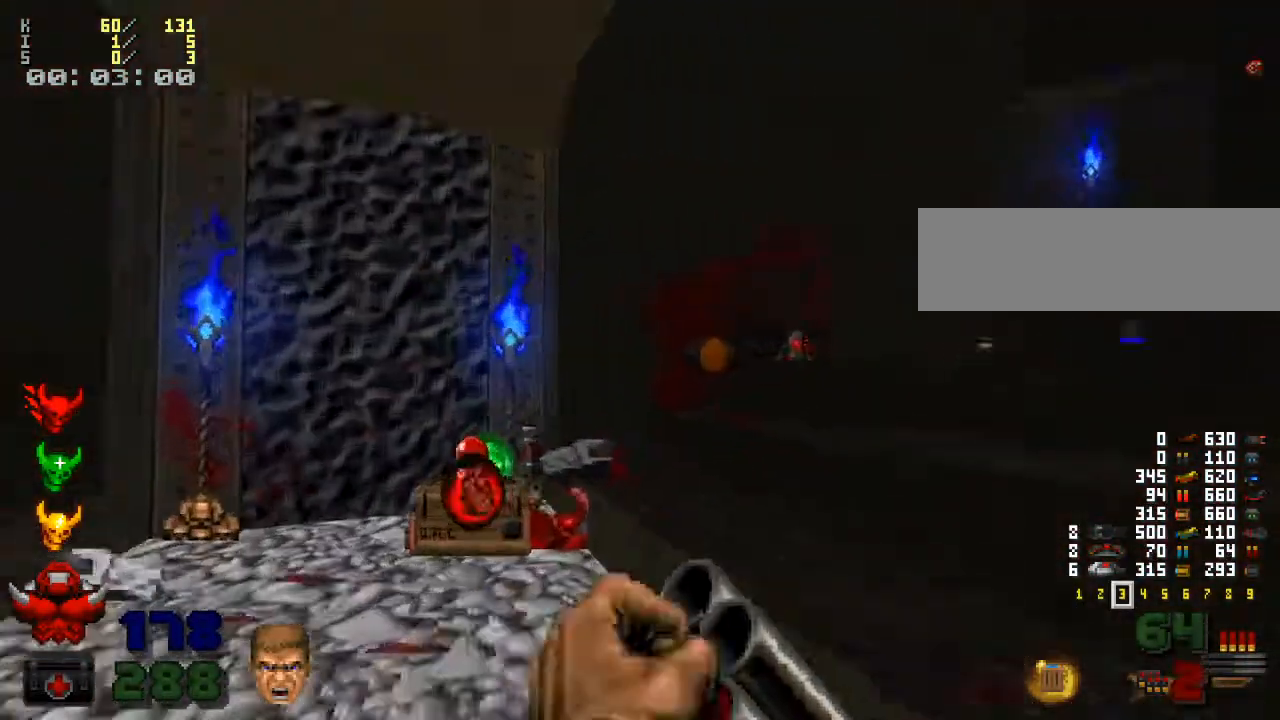
{"keys": ["w"], "mouse": [], "events": [[200, "d", "up"], [267, "d", "down"], [500, "d", "up"]]}
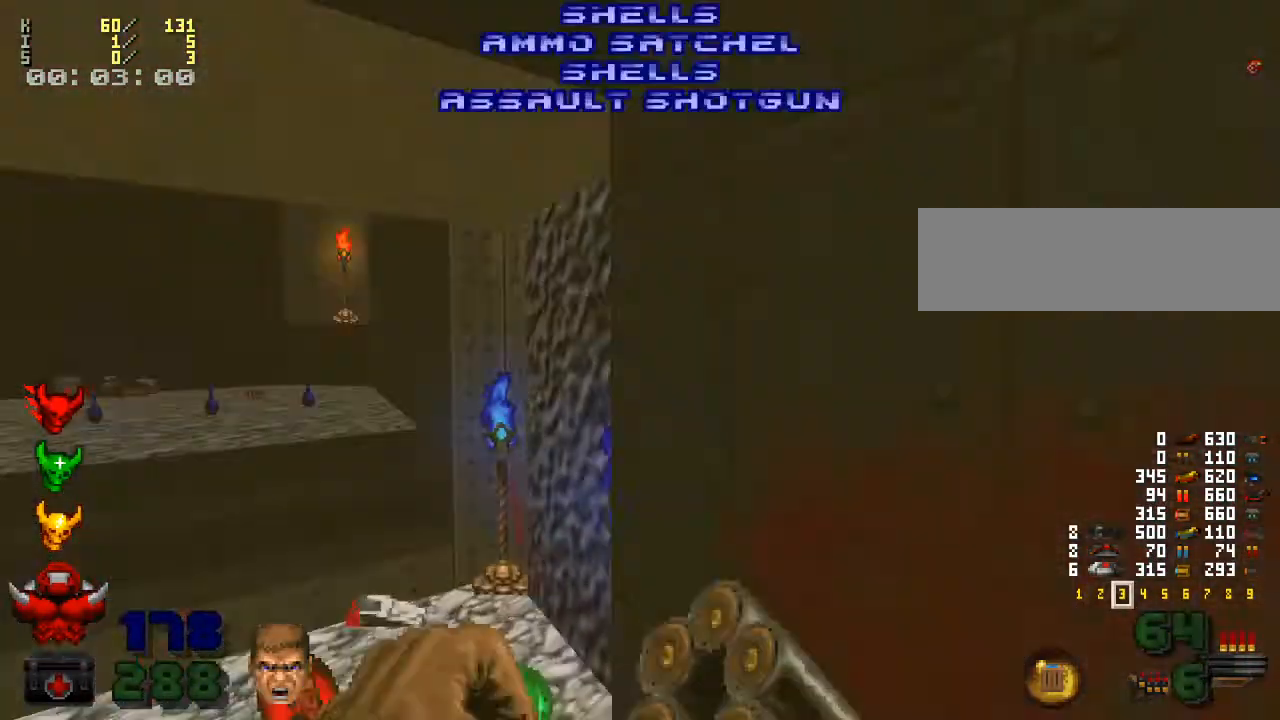
{"keys": ["d", "w"], "mouse": [], "events": [[433, "d", "down"]]}
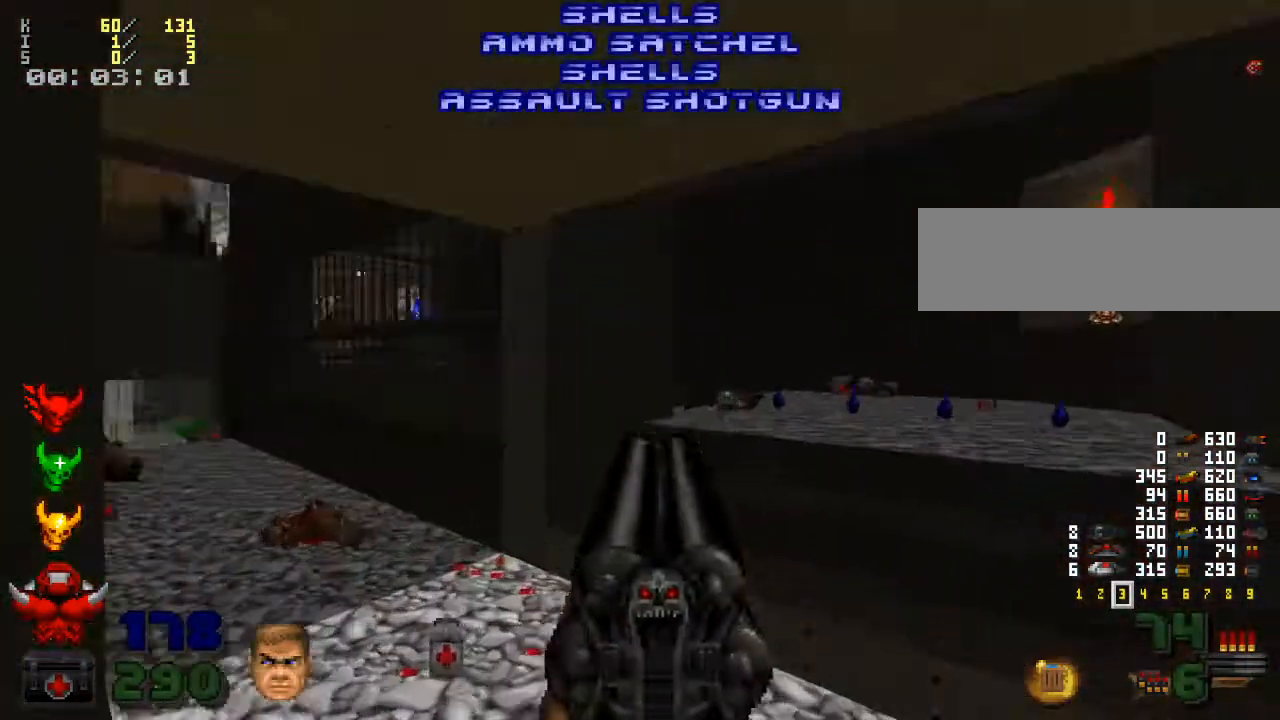
{"keys": [], "mouse": [], "events": [[100, "w", "up"], [333, "d", "up"]]}
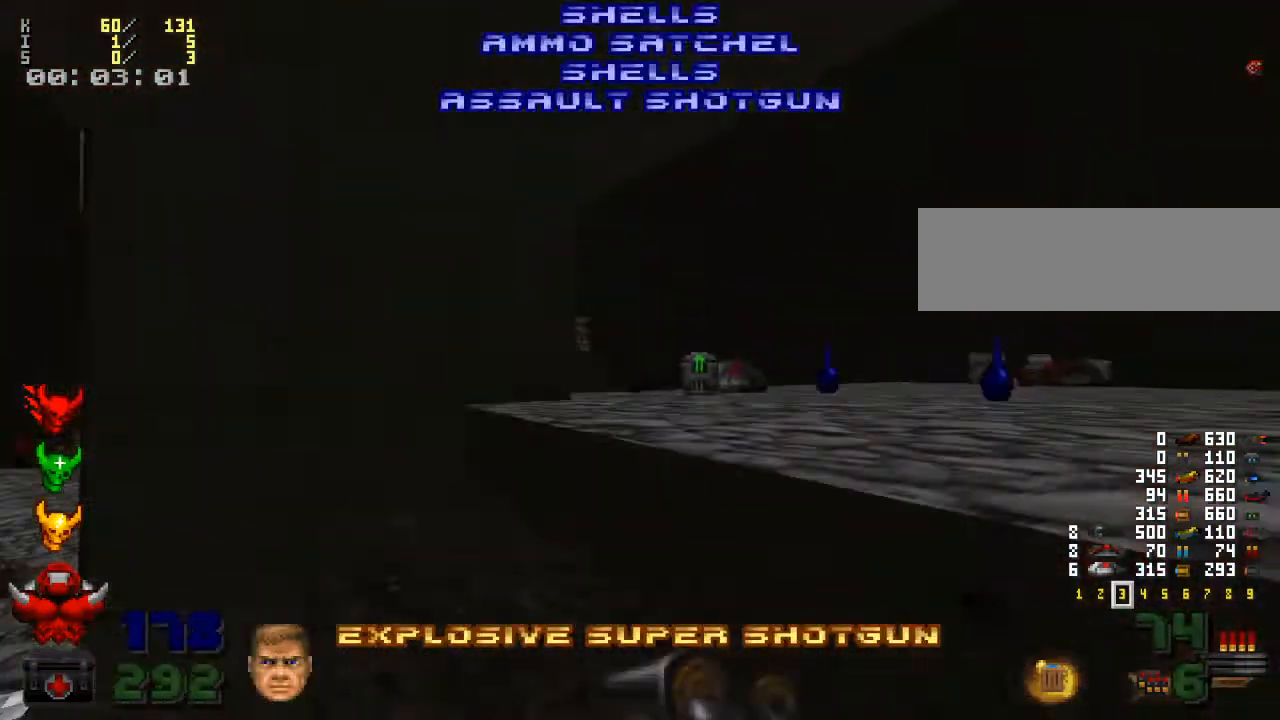
{"keys": [], "mouse": [], "events": [[100, "w", "down"], [300, "w", "up"], [333, "d", "down"], [400, "d", "up"]]}
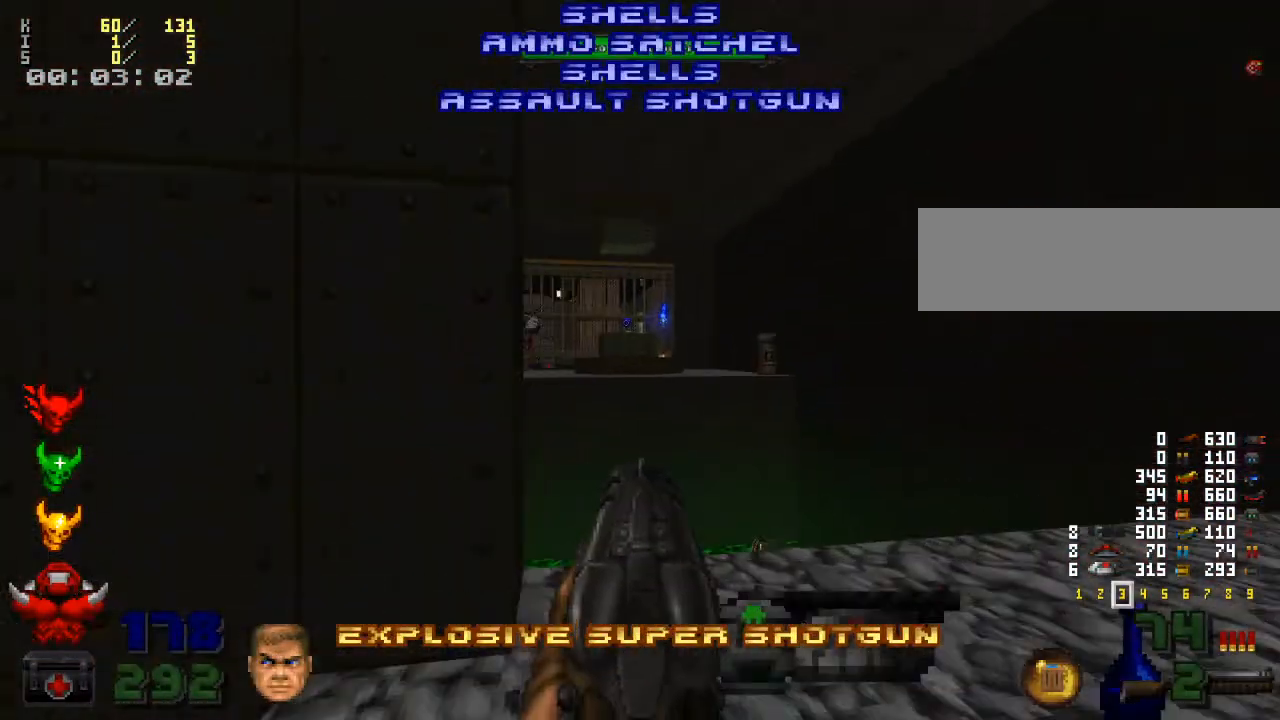
{"keys": ["a"], "mouse": ["left"], "events": [[367, "mouse_left", "down"], [433, "a", "down"]]}
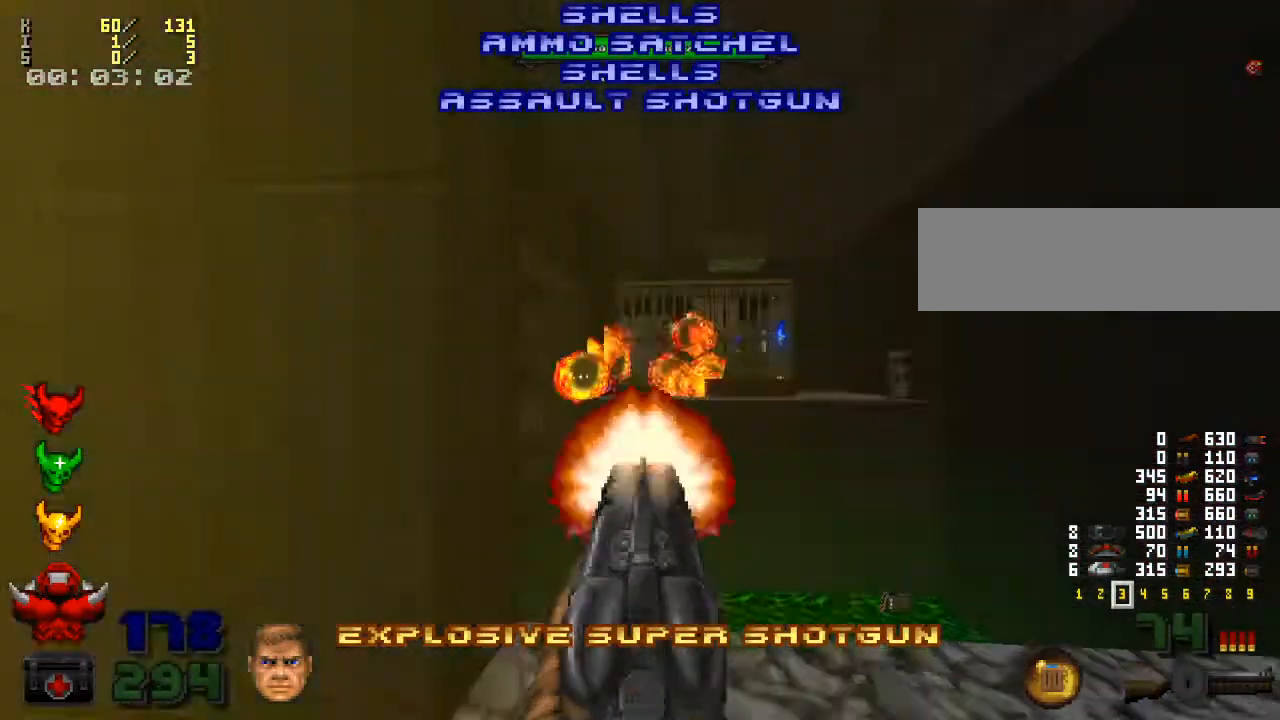
{"keys": ["w"], "mouse": [], "events": [[67, "mouse_left", "up"], [167, "a", "up"], [433, "w", "down"]]}
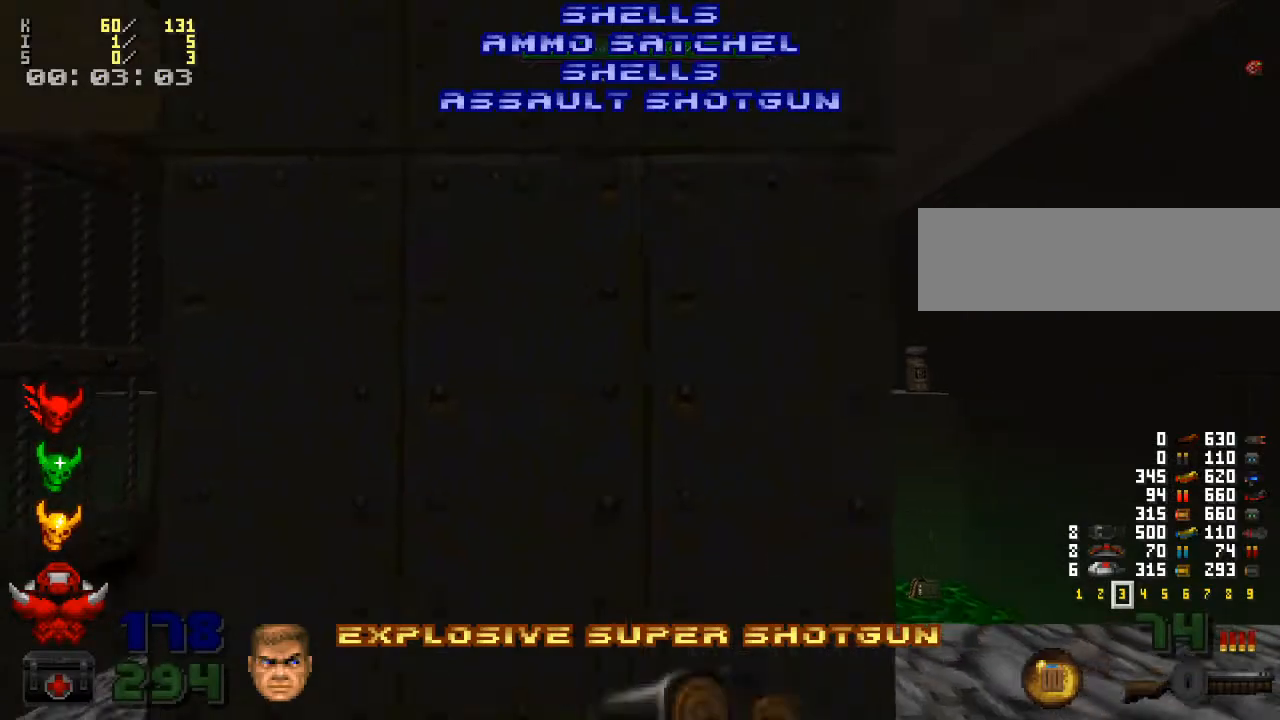
{"keys": [], "mouse": [], "events": [[100, "w", "up"], [233, "d", "down"], [433, "d", "up"]]}
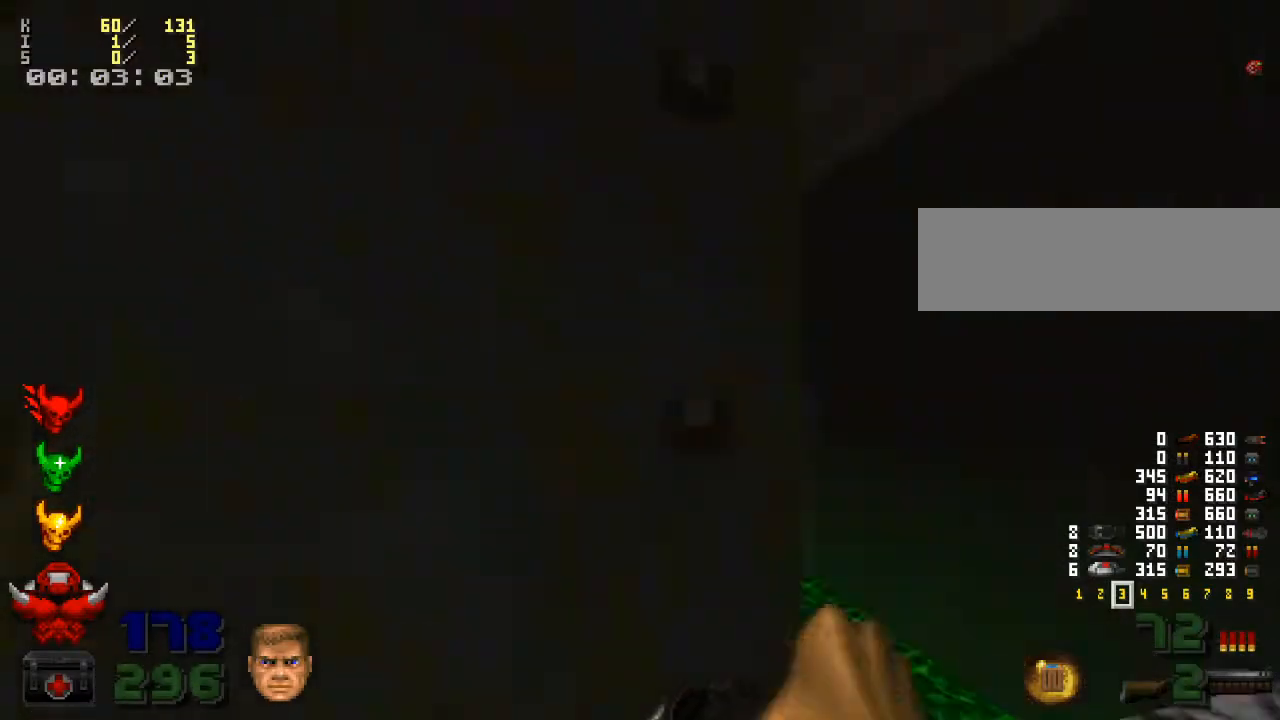
{"keys": [], "mouse": ["left"], "events": [[267, "s", "down"], [400, "s", "up"], [500, "mouse_left", "down"]]}